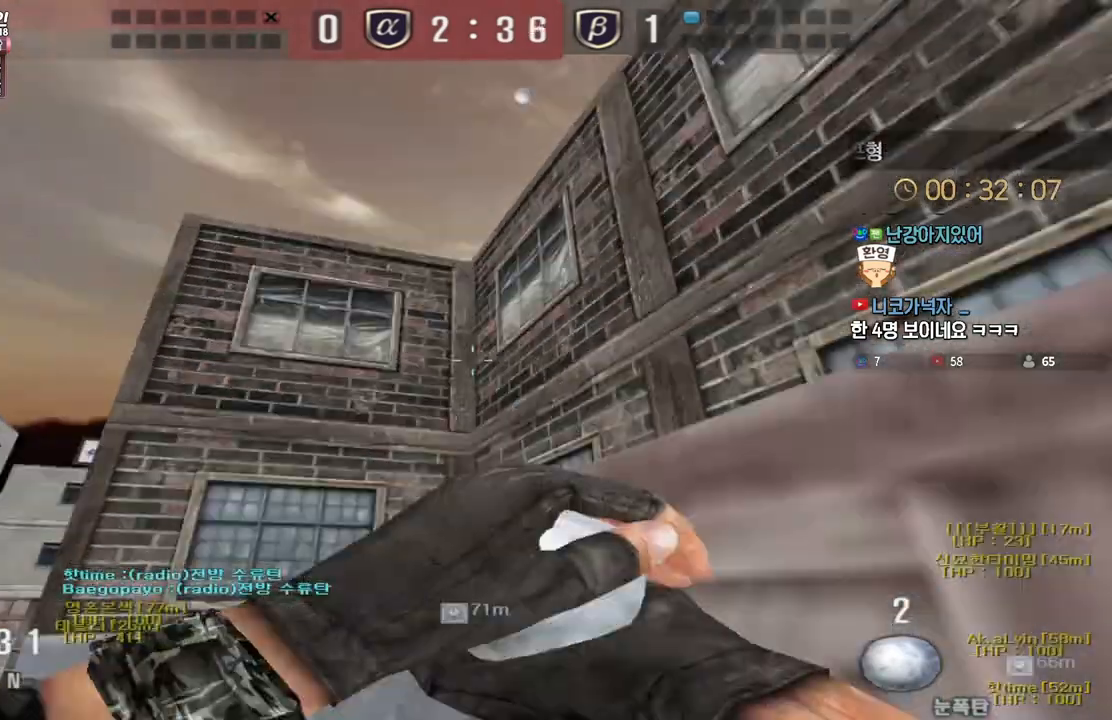
Gameplay with keyboard; each line is a JSON object with the keys held at the frame after it. "events" lists presses ("down") and releases ("up") of "a", "ctrl", "d", "e", "f", "q", "r", "s", "shift", "space", "tab" and "w" between this image and that frame as [ms after this image, input, new state], when the widget could be followed in between. No other keys are recorded. Mouse input is not recorded.
{"keys": ["a", "w"], "events": []}
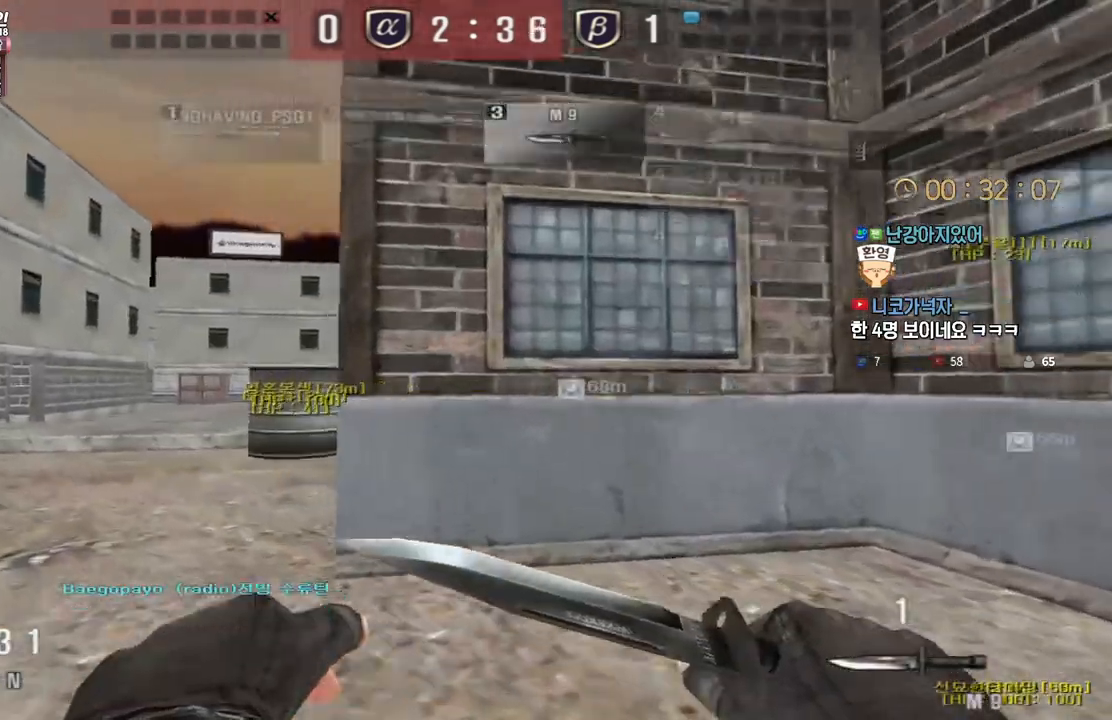
{"keys": ["a", "w"], "events": []}
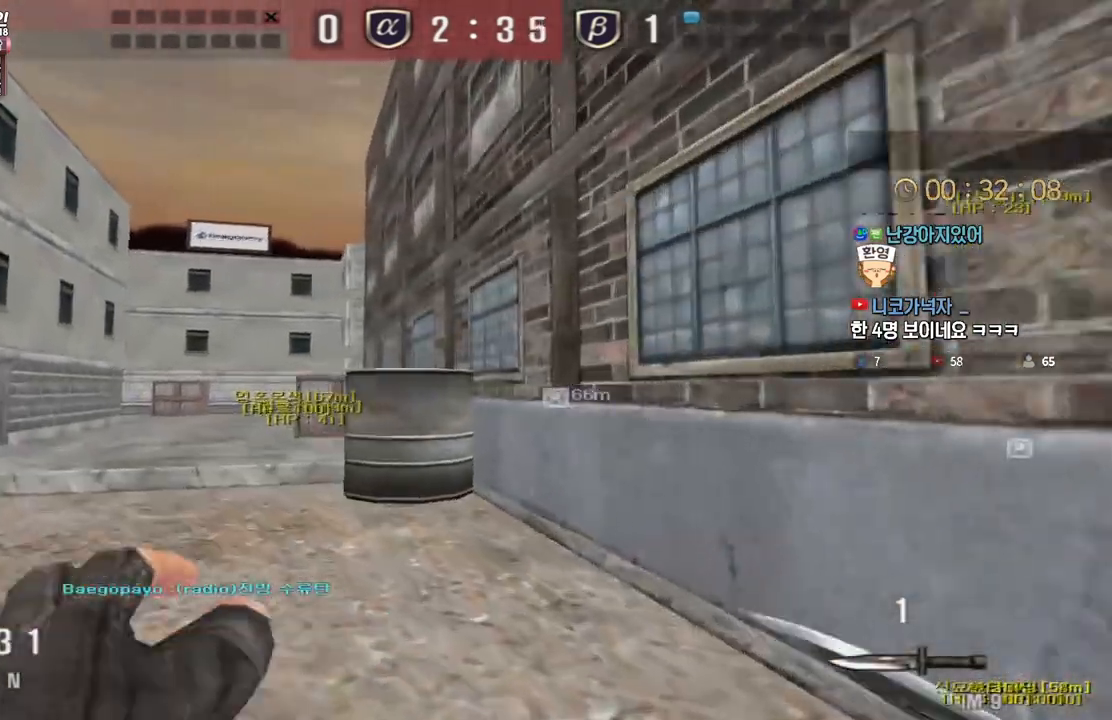
{"keys": ["a", "w"], "events": []}
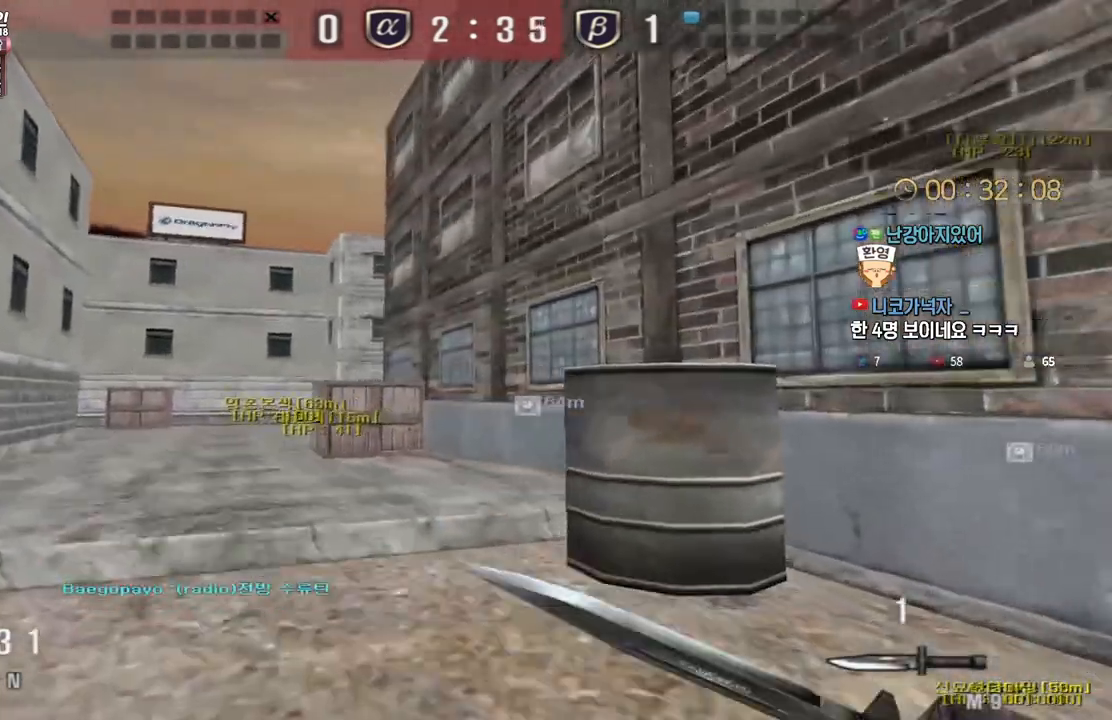
{"keys": ["a", "w"], "events": []}
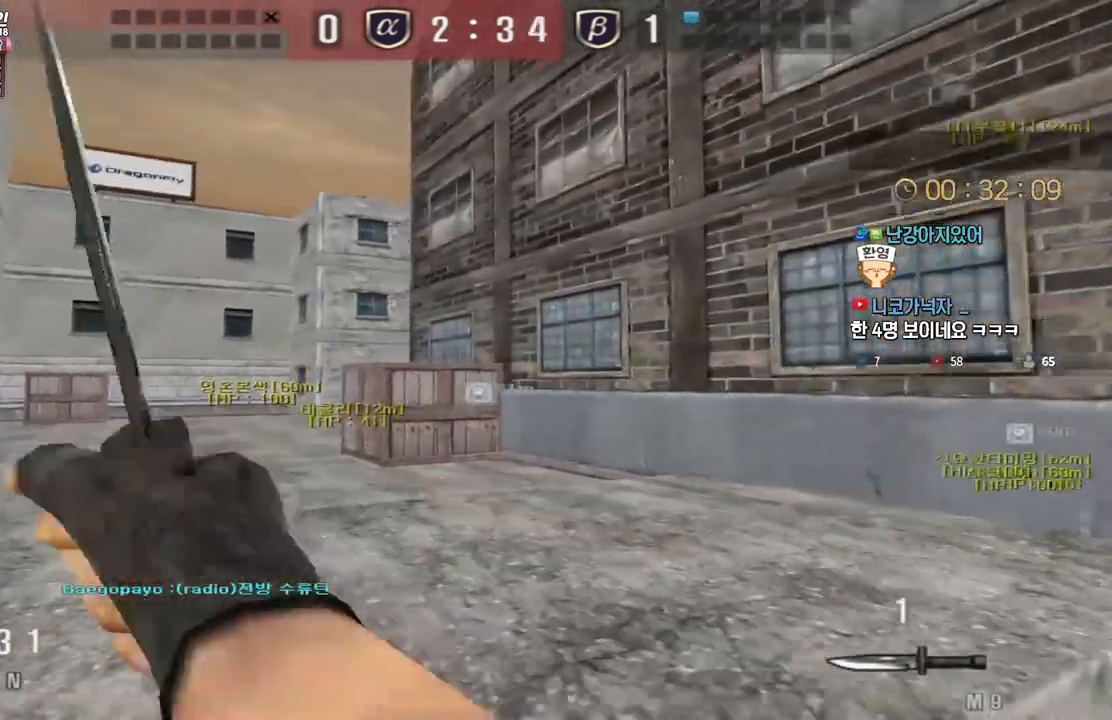
{"keys": ["a", "w"], "events": []}
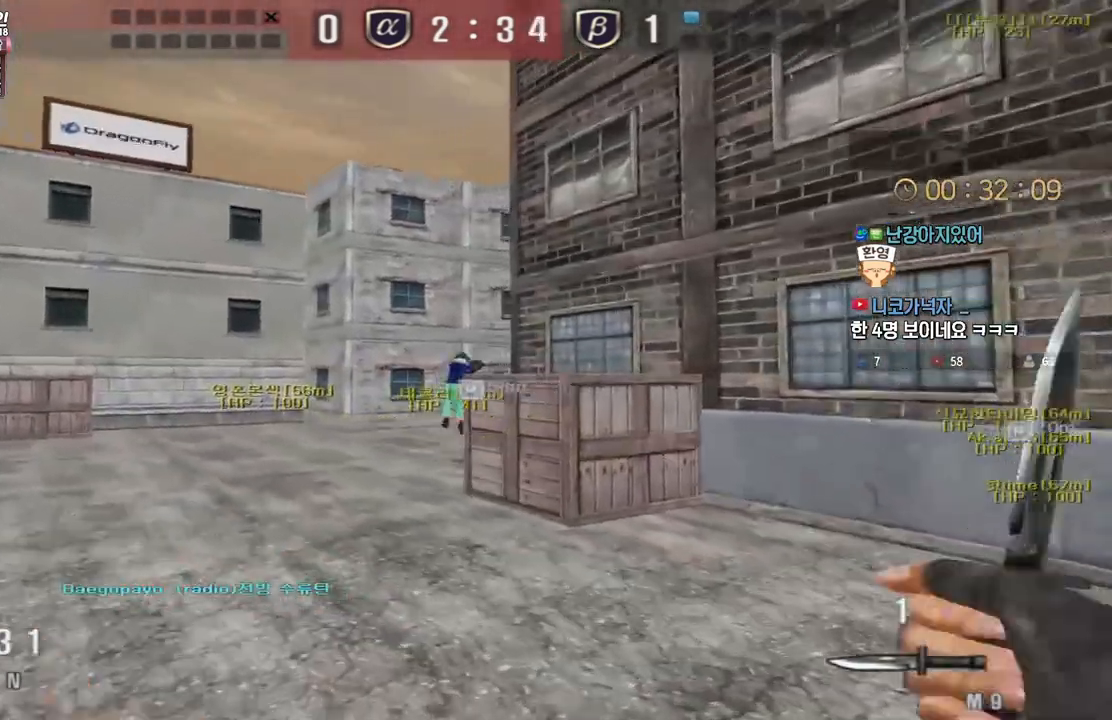
{"keys": ["a", "ctrl", "w"], "events": [[500, "ctrl", "down"]]}
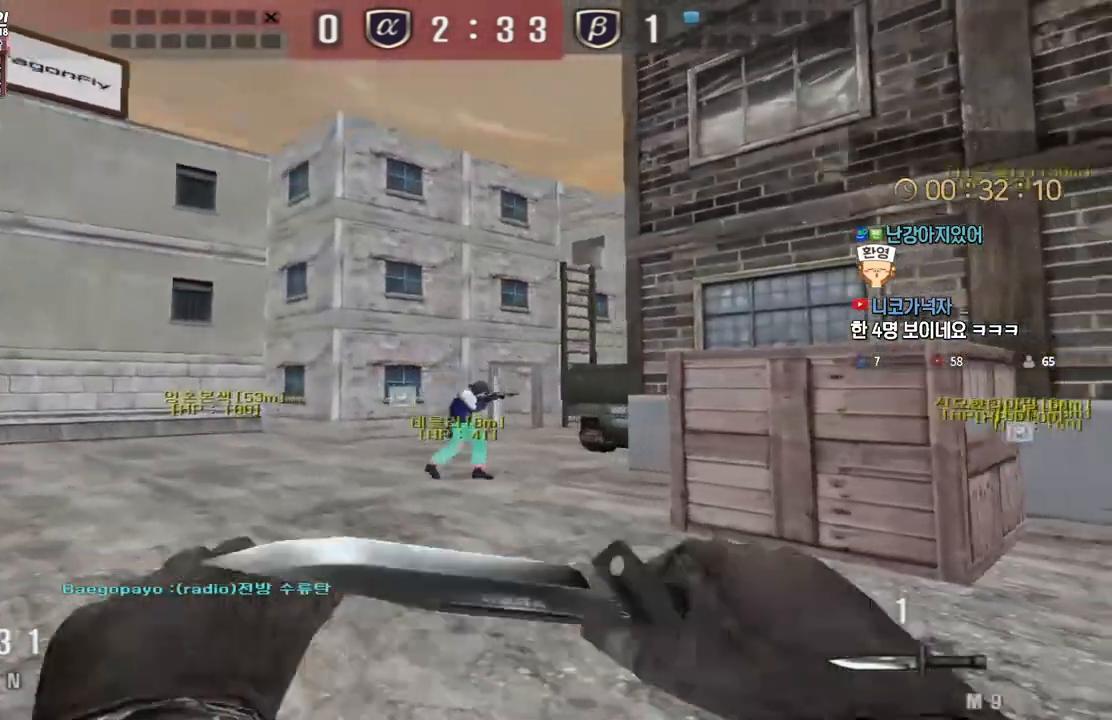
{"keys": ["ctrl"], "events": [[17, "space", "down"], [33, "a", "up"], [33, "w", "up"], [117, "space", "up"]]}
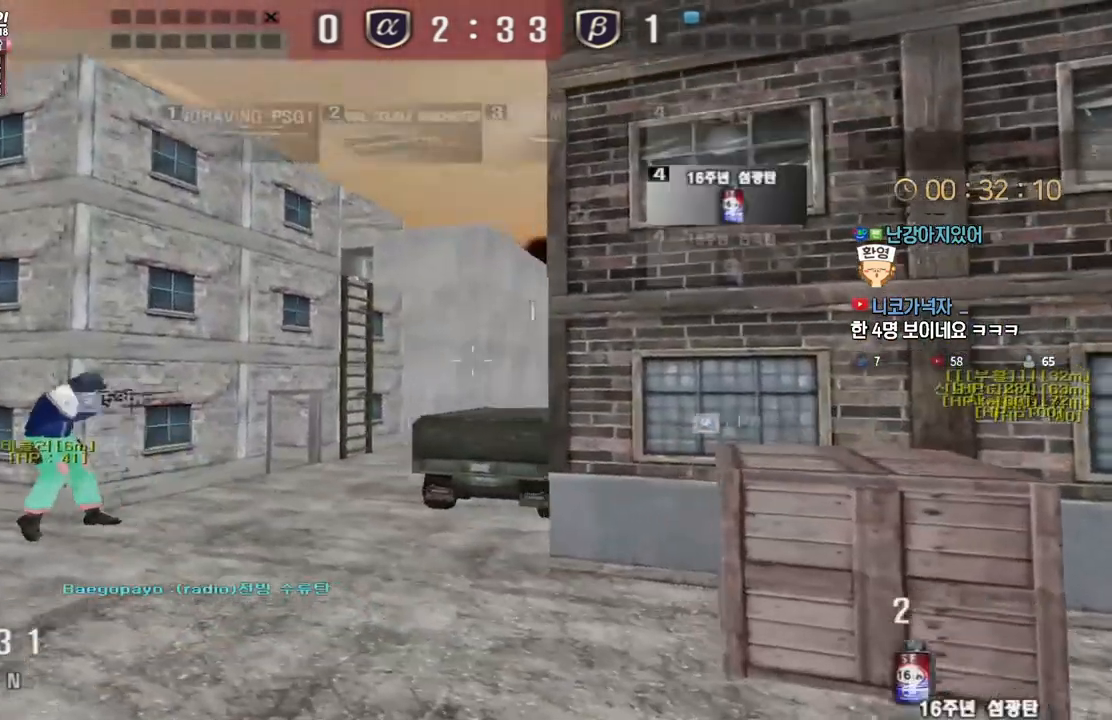
{"keys": ["ctrl"], "events": [[100, "ctrl", "up"], [183, "w", "down"], [433, "ctrl", "down"], [433, "w", "up"]]}
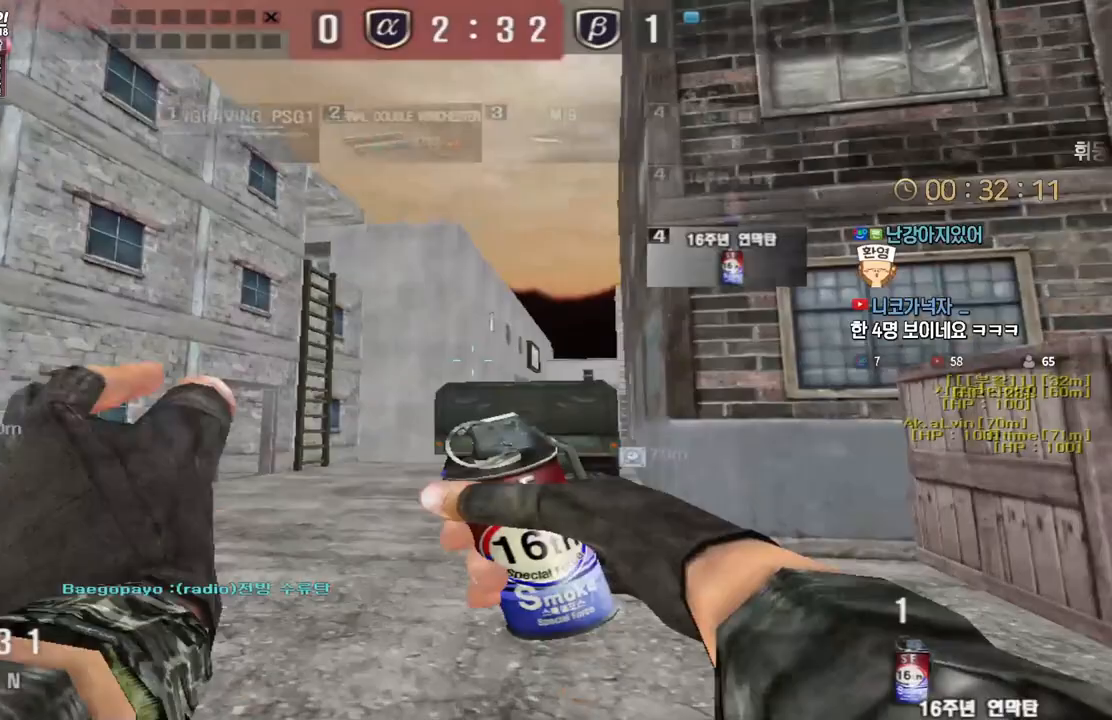
{"keys": ["space"], "events": [[17, "w", "down"], [33, "ctrl", "up"], [450, "space", "down"], [467, "w", "up"]]}
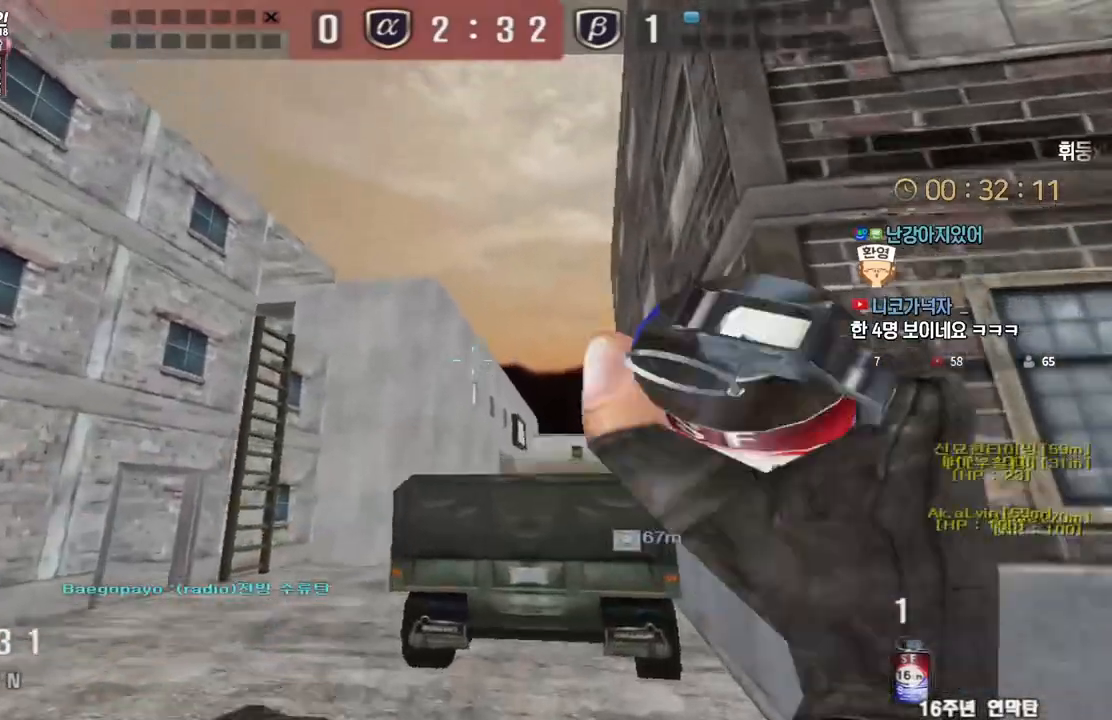
{"keys": ["a", "s"], "events": [[33, "space", "up"], [67, "a", "down"], [67, "s", "down"]]}
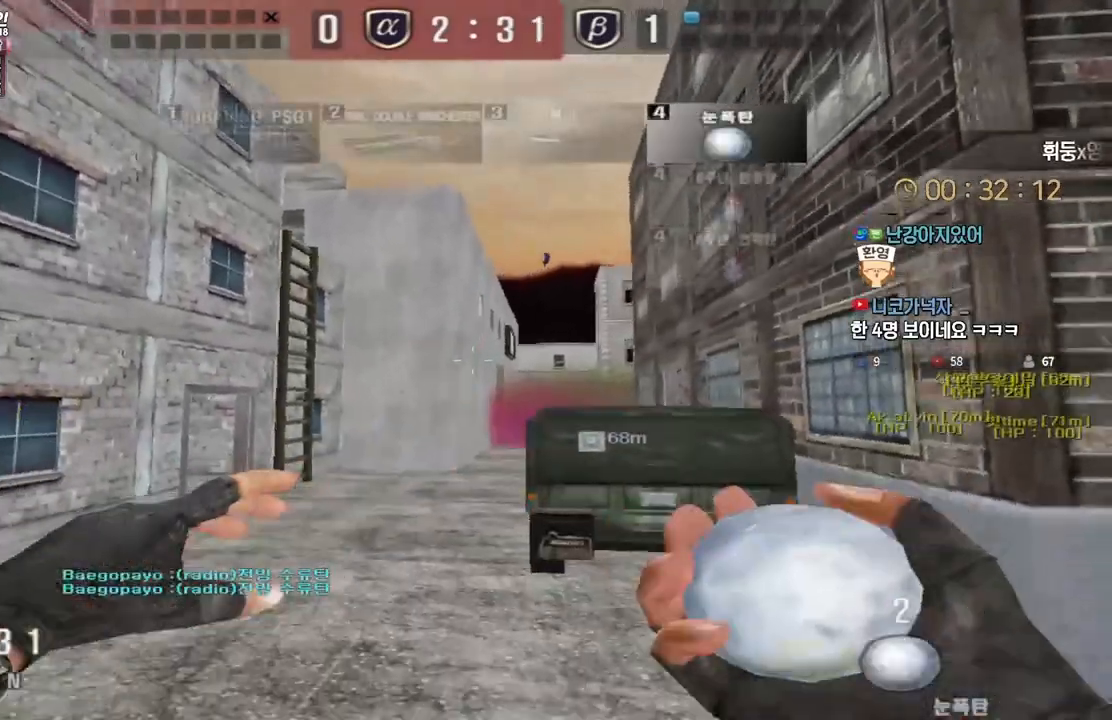
{"keys": ["d", "w"], "events": [[83, "s", "up"], [100, "ctrl", "down"], [117, "a", "up"], [200, "d", "down"], [200, "w", "down"], [233, "ctrl", "up"]]}
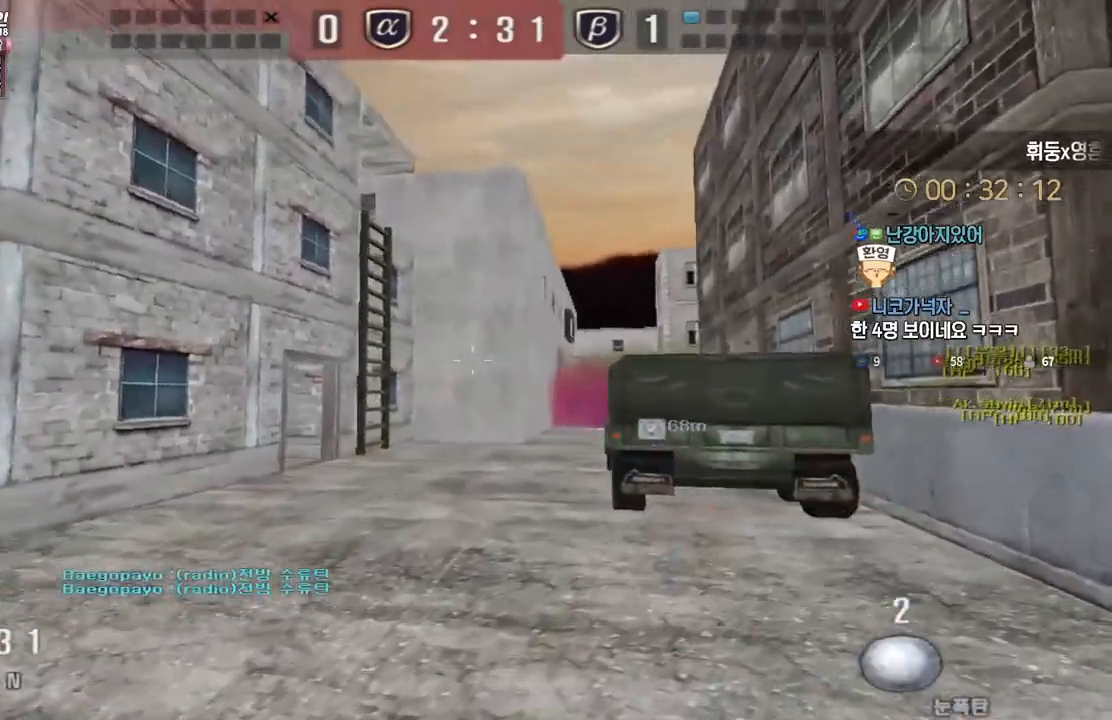
{"keys": ["ctrl", "space"], "events": [[133, "ctrl", "down"], [133, "d", "up"], [150, "w", "up"], [217, "d", "down"], [233, "ctrl", "up"], [233, "w", "down"], [317, "d", "up"], [333, "a", "down"], [483, "ctrl", "down"], [483, "w", "up"], [500, "a", "up"], [500, "space", "down"]]}
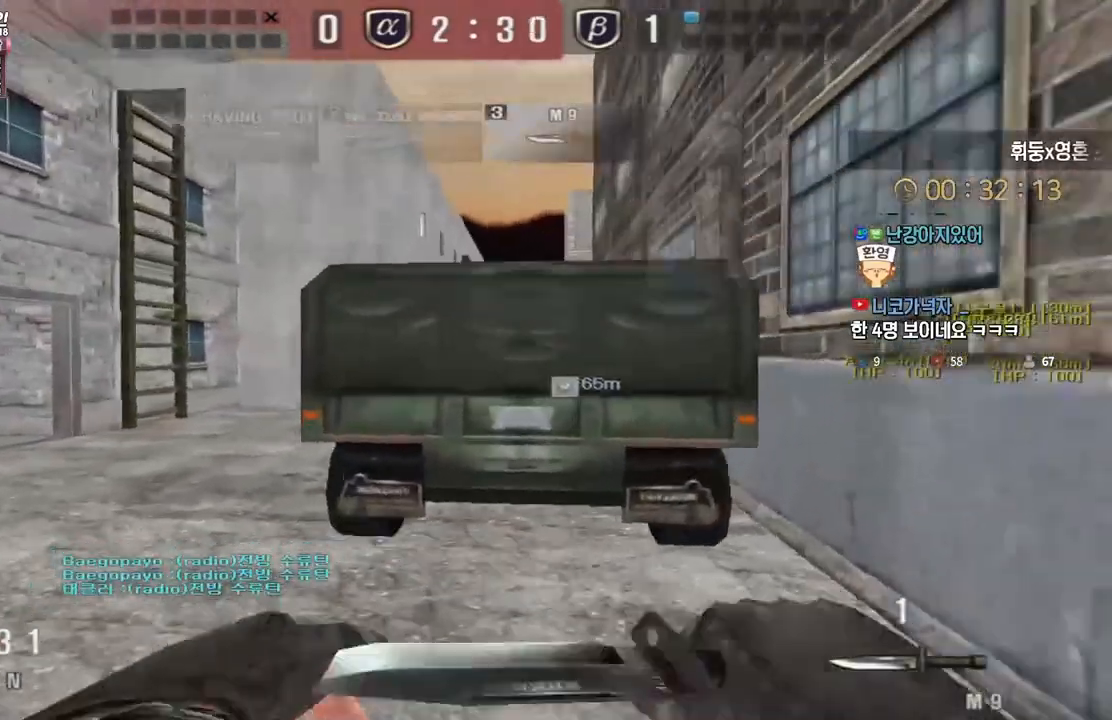
{"keys": ["d", "s"], "events": [[50, "ctrl", "up"], [100, "space", "up"], [350, "s", "down"], [483, "d", "down"]]}
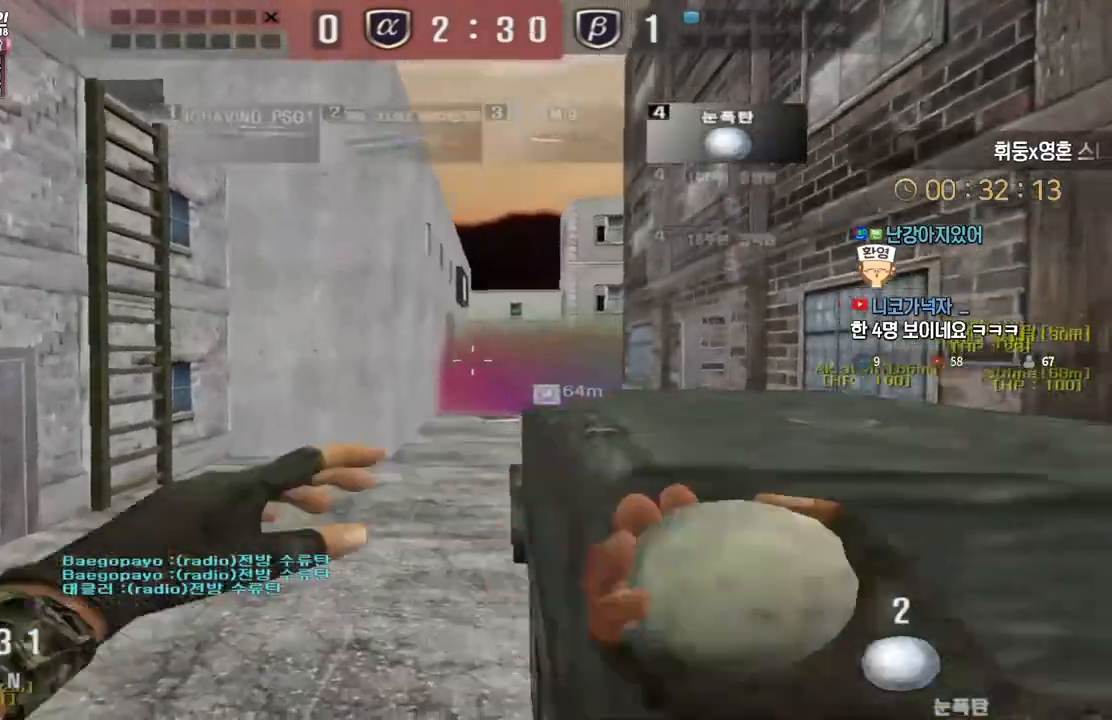
{"keys": ["a", "w"], "events": [[50, "ctrl", "down"], [50, "s", "up"], [83, "d", "up"], [133, "a", "down"], [150, "w", "down"], [200, "ctrl", "up"]]}
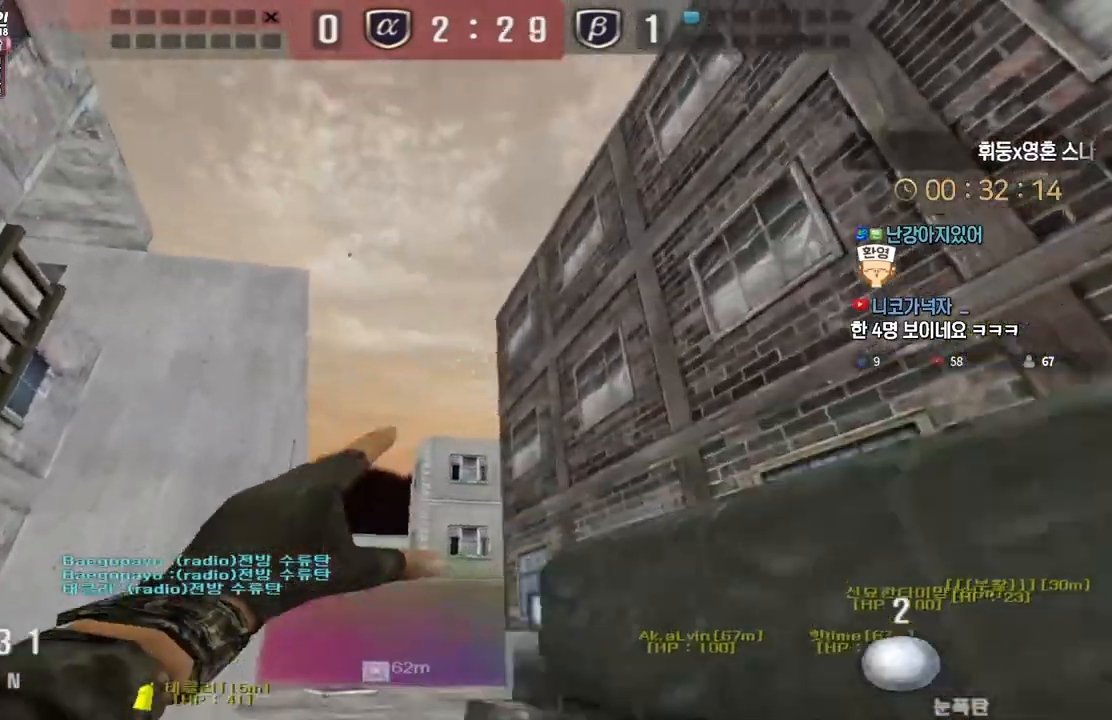
{"keys": ["d", "s"], "events": [[67, "a", "up"], [67, "space", "down"], [67, "w", "up"], [117, "space", "up"], [150, "d", "down"], [150, "s", "down"]]}
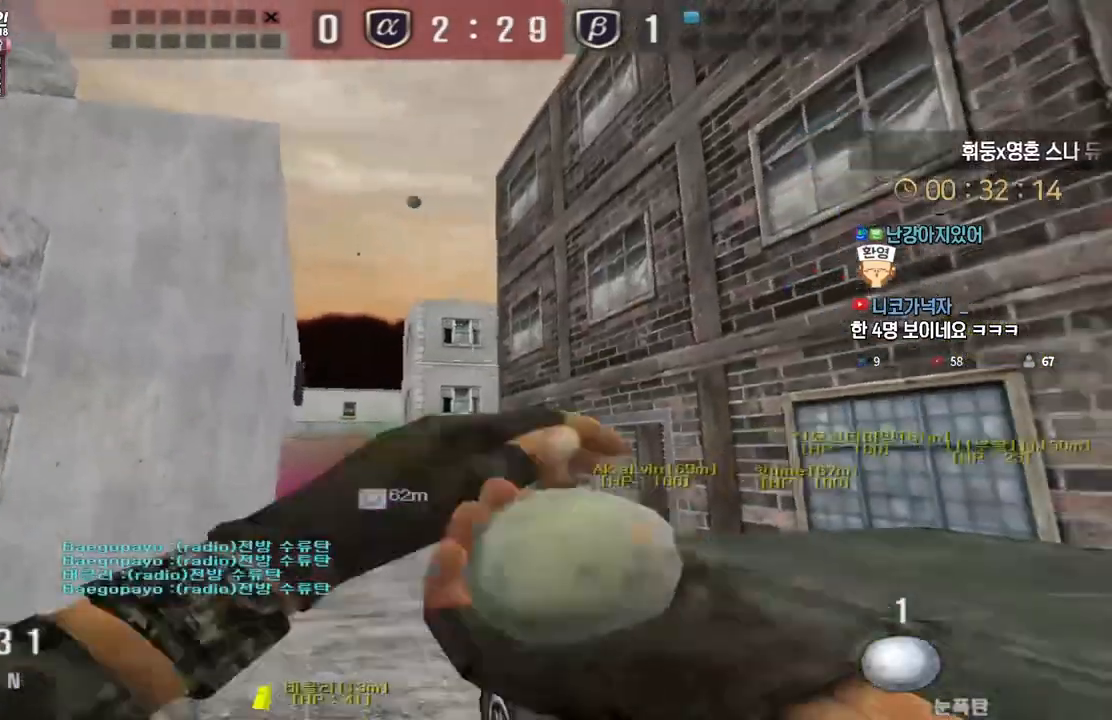
{"keys": ["d", "w"], "events": [[267, "ctrl", "down"], [267, "d", "up"], [283, "s", "up"], [283, "space", "down"], [333, "ctrl", "up"], [383, "space", "up"], [467, "w", "down"], [500, "d", "down"]]}
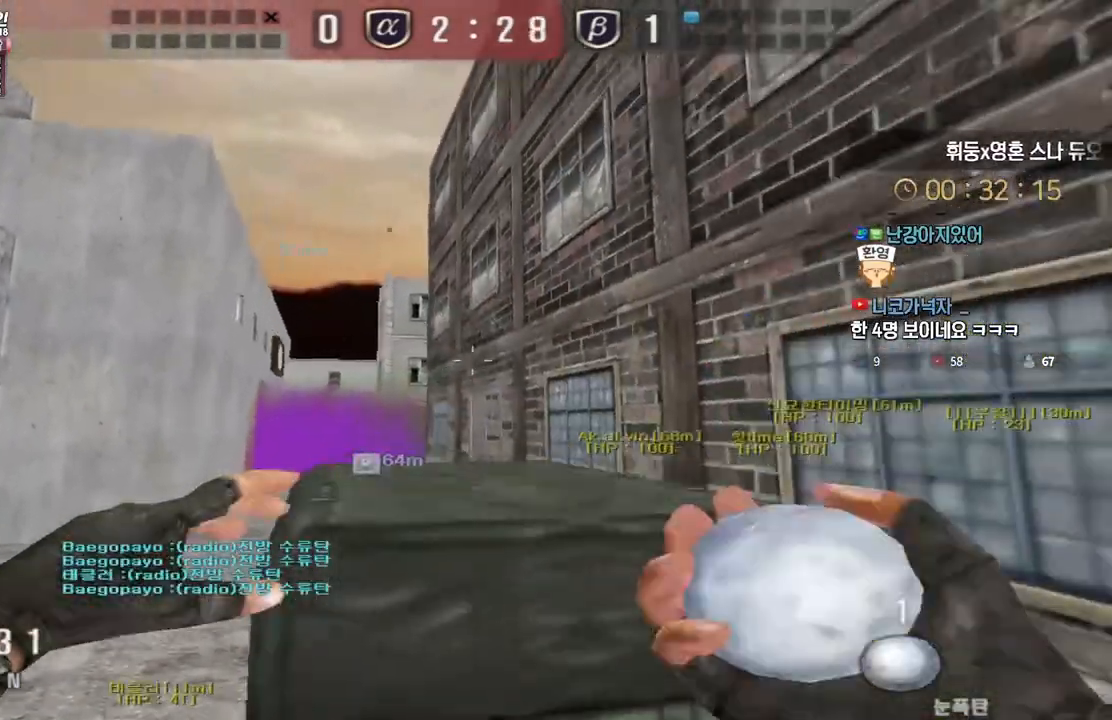
{"keys": ["a", "w"], "events": [[17, "tab", "down"], [100, "d", "up"], [183, "tab", "up"], [300, "a", "down"]]}
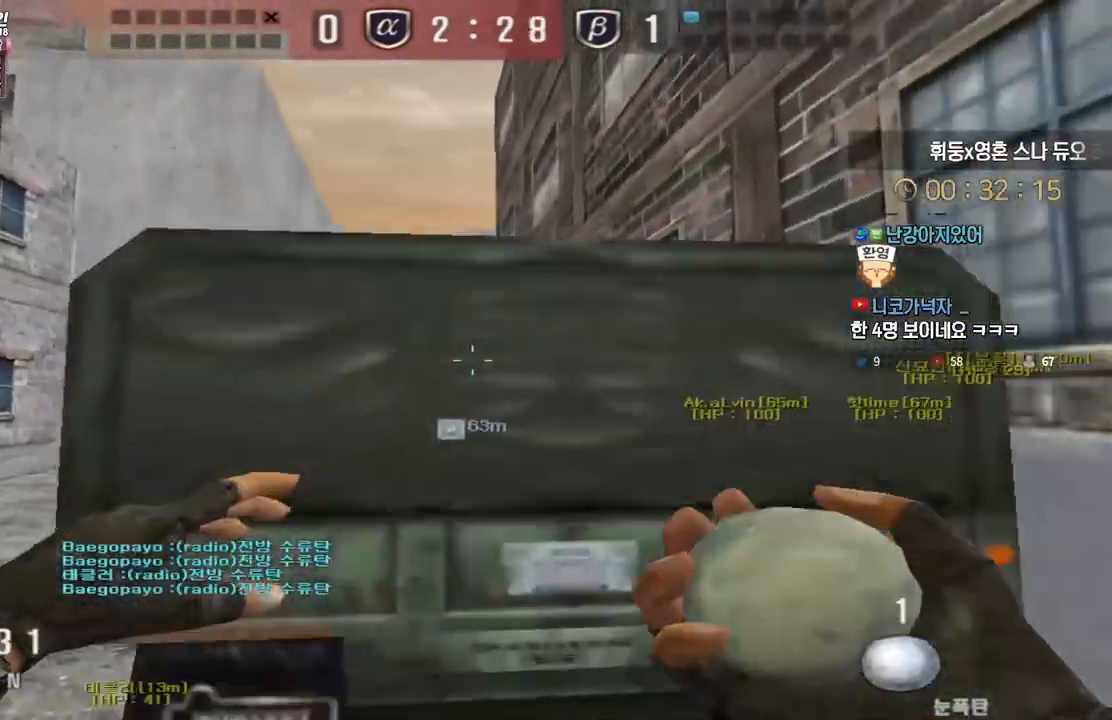
{"keys": ["a", "w"], "events": [[33, "ctrl", "down"], [33, "space", "down"], [50, "a", "up"], [50, "w", "up"], [117, "ctrl", "up"], [133, "s", "down"], [133, "space", "up"], [167, "d", "down"], [367, "a", "down"], [367, "d", "up"], [383, "s", "up"], [467, "w", "down"]]}
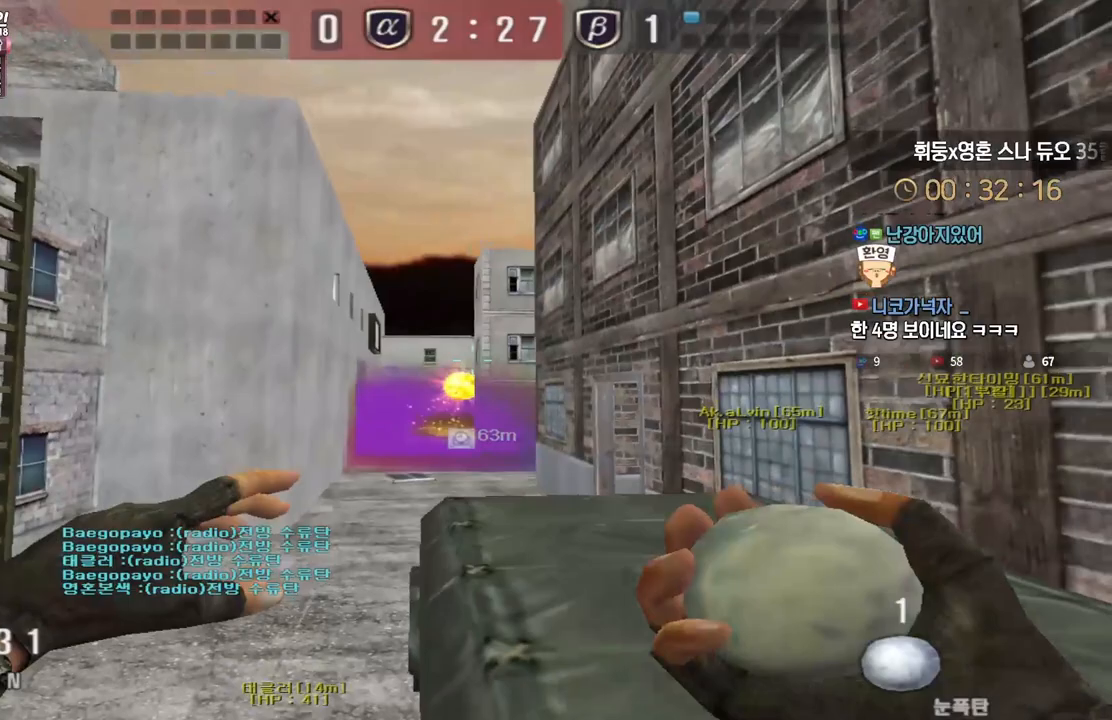
{"keys": ["a", "w"], "events": []}
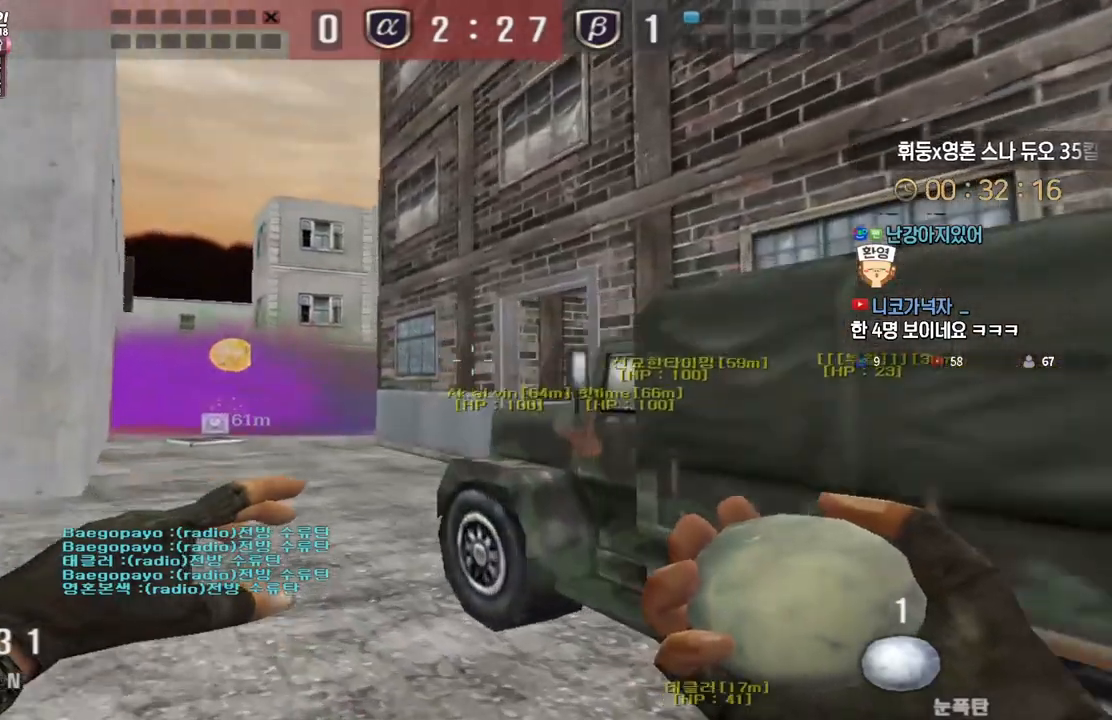
{"keys": ["d", "w"], "events": [[200, "ctrl", "down"], [217, "w", "up"], [233, "a", "up"], [283, "ctrl", "up"], [300, "d", "down"], [300, "w", "down"]]}
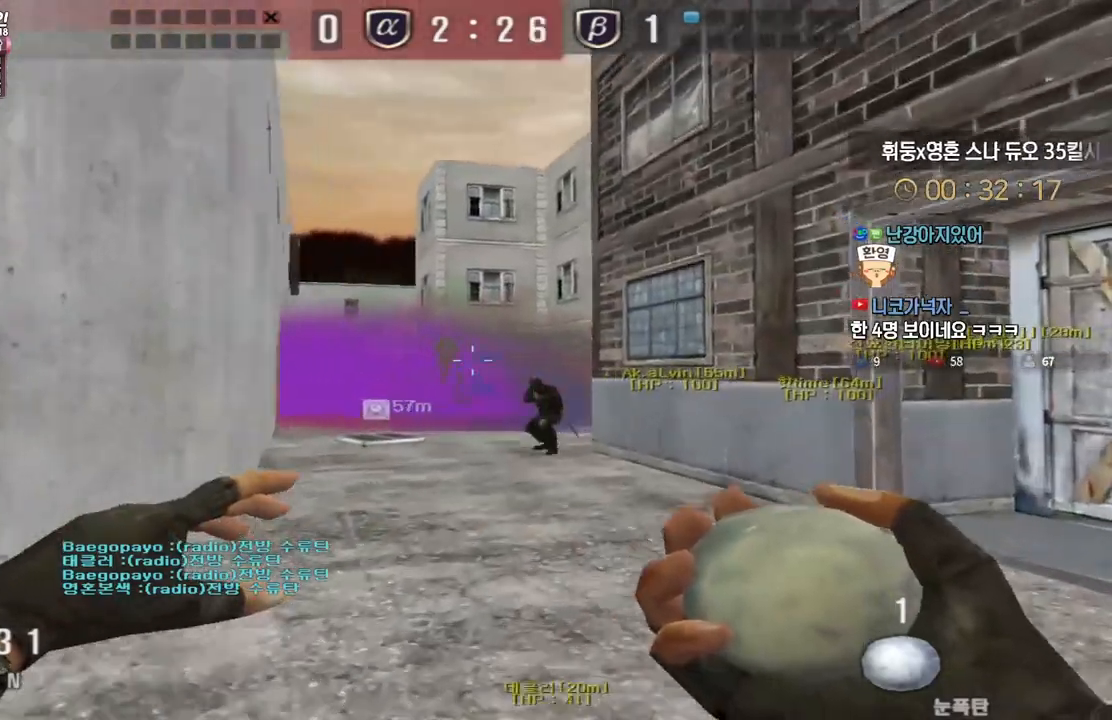
{"keys": ["w"], "events": [[133, "ctrl", "down"], [133, "d", "up"], [150, "w", "up"], [200, "d", "down"], [217, "ctrl", "up"], [217, "w", "down"], [450, "d", "up"]]}
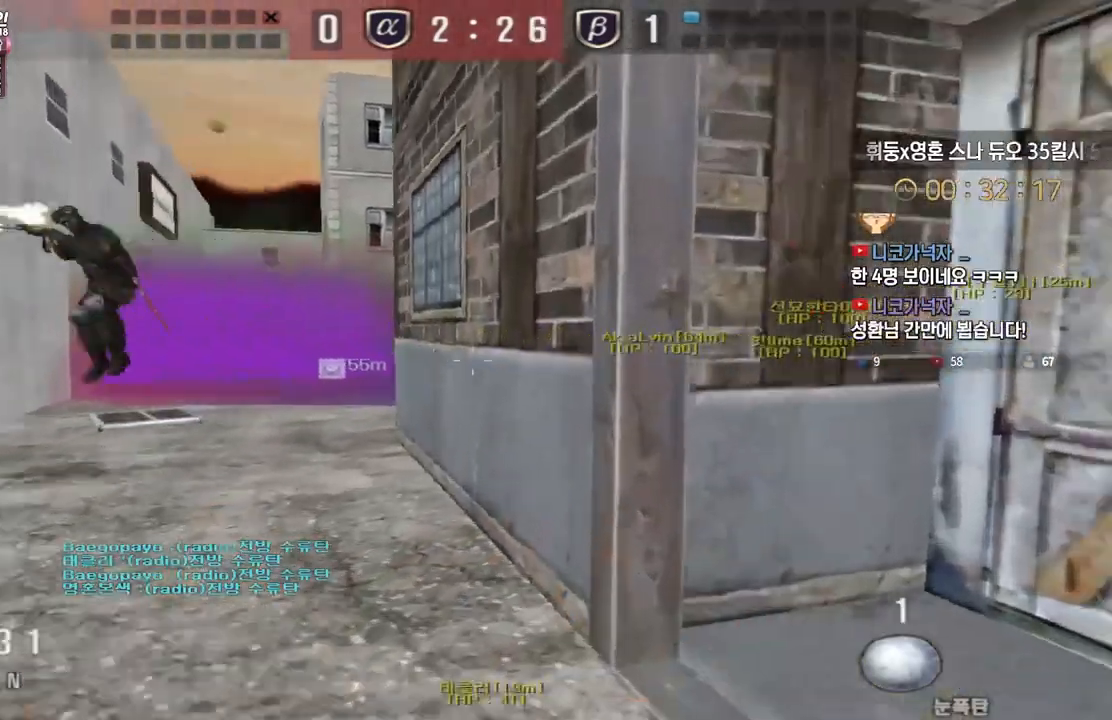
{"keys": [], "events": [[67, "d", "down"], [233, "ctrl", "down"], [250, "d", "up"], [267, "w", "up"], [333, "ctrl", "up"]]}
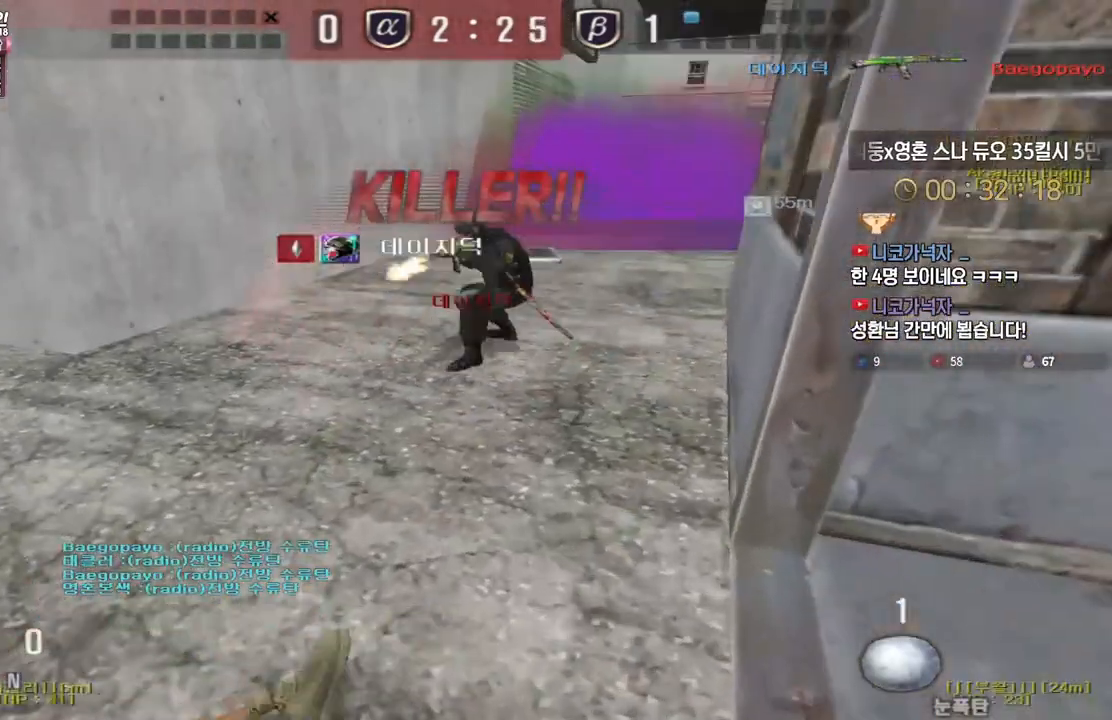
{"keys": [], "events": []}
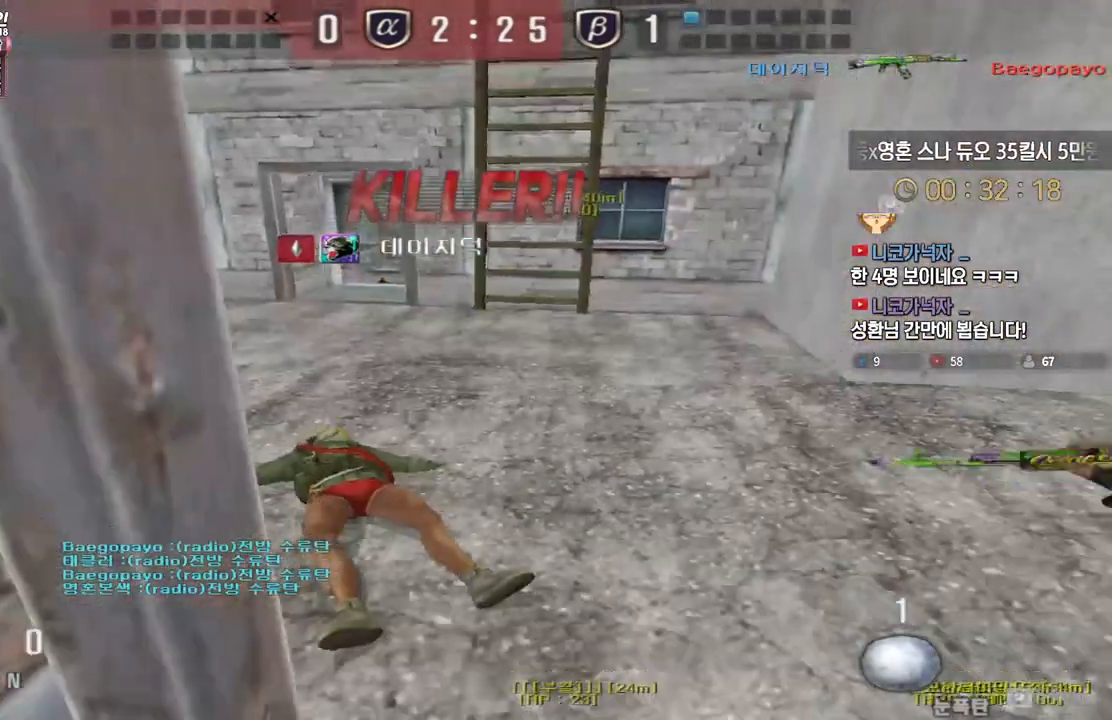
{"keys": [], "events": []}
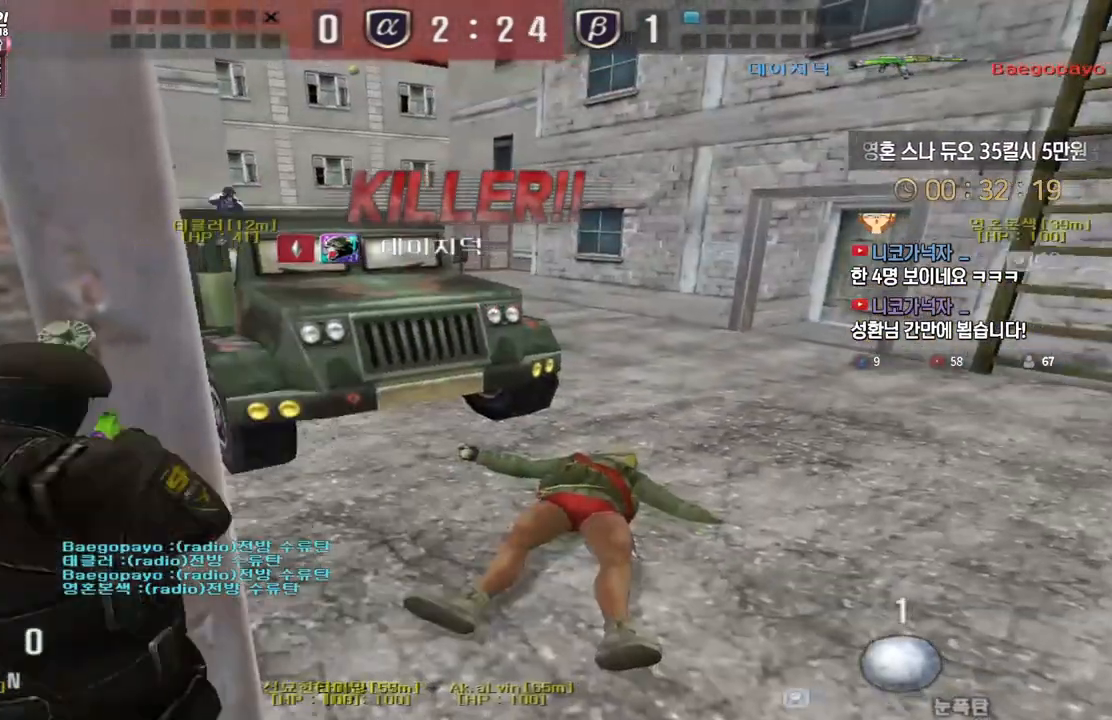
{"keys": ["tab"], "events": [[183, "tab", "down"]]}
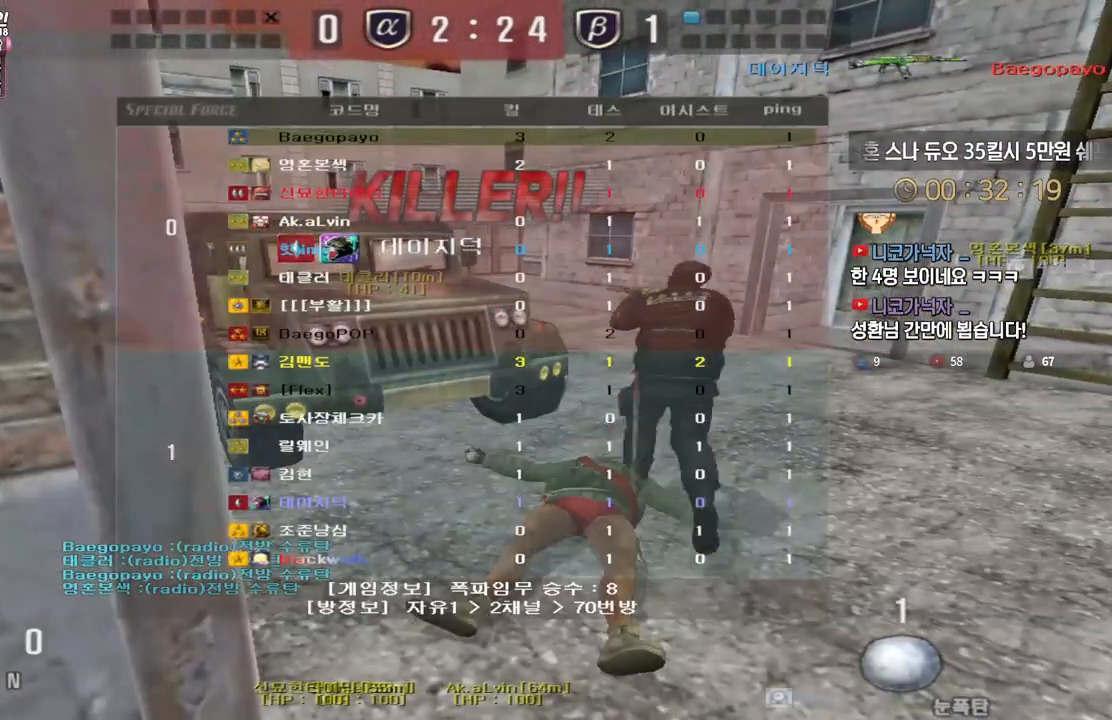
{"keys": ["tab"], "events": [[167, "tab", "up"], [383, "tab", "down"]]}
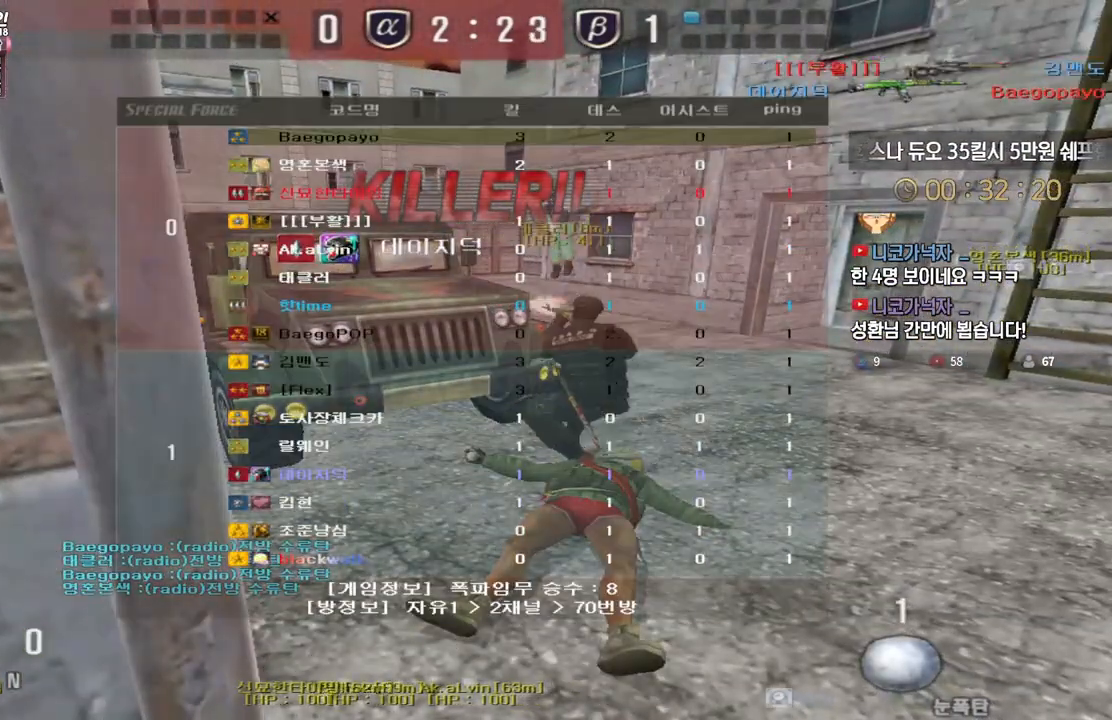
{"keys": ["tab"], "events": [[33, "tab", "up"], [217, "tab", "down"], [383, "tab", "up"], [467, "tab", "down"]]}
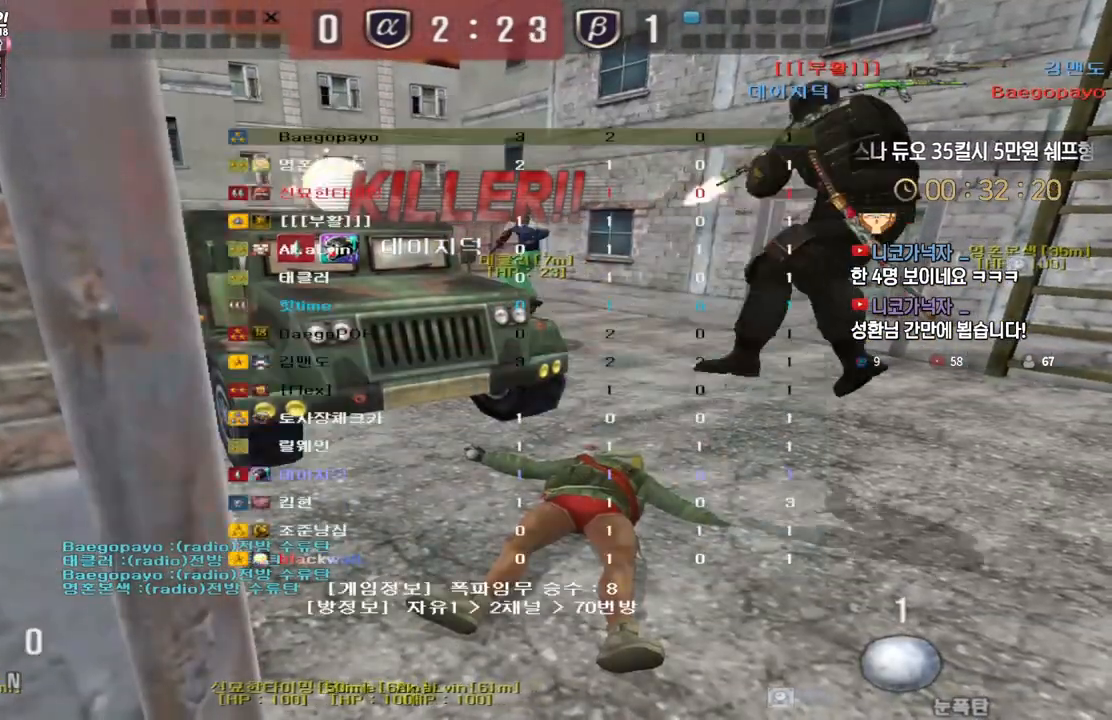
{"keys": ["tab"], "events": []}
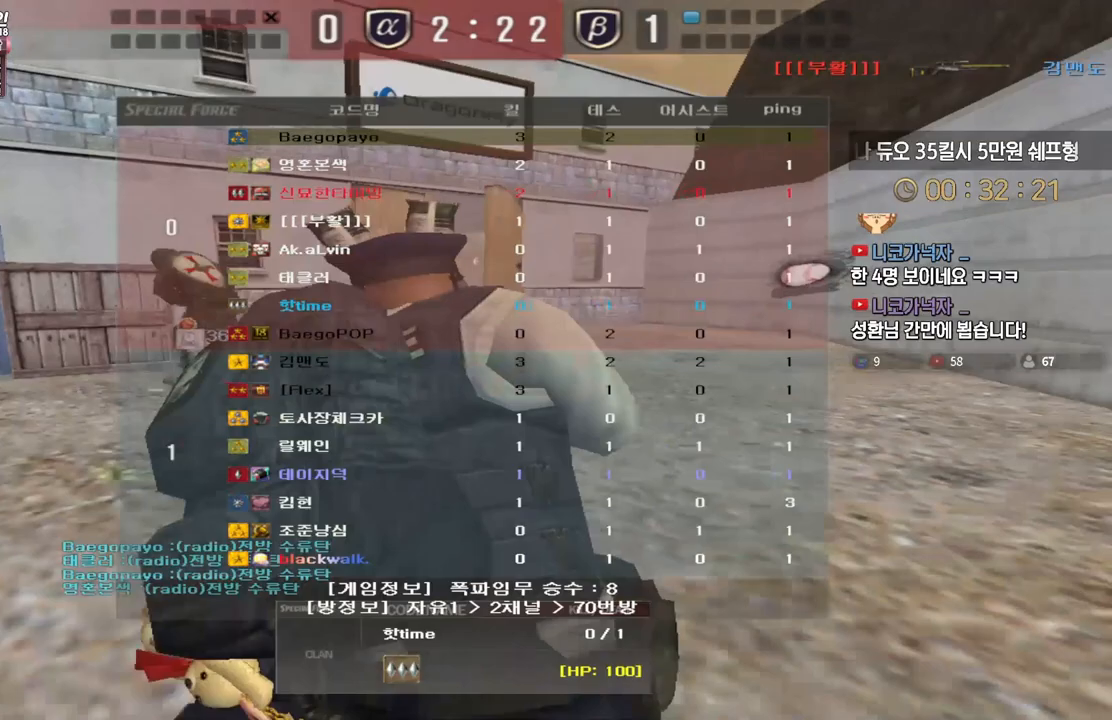
{"keys": [], "events": [[283, "tab", "up"]]}